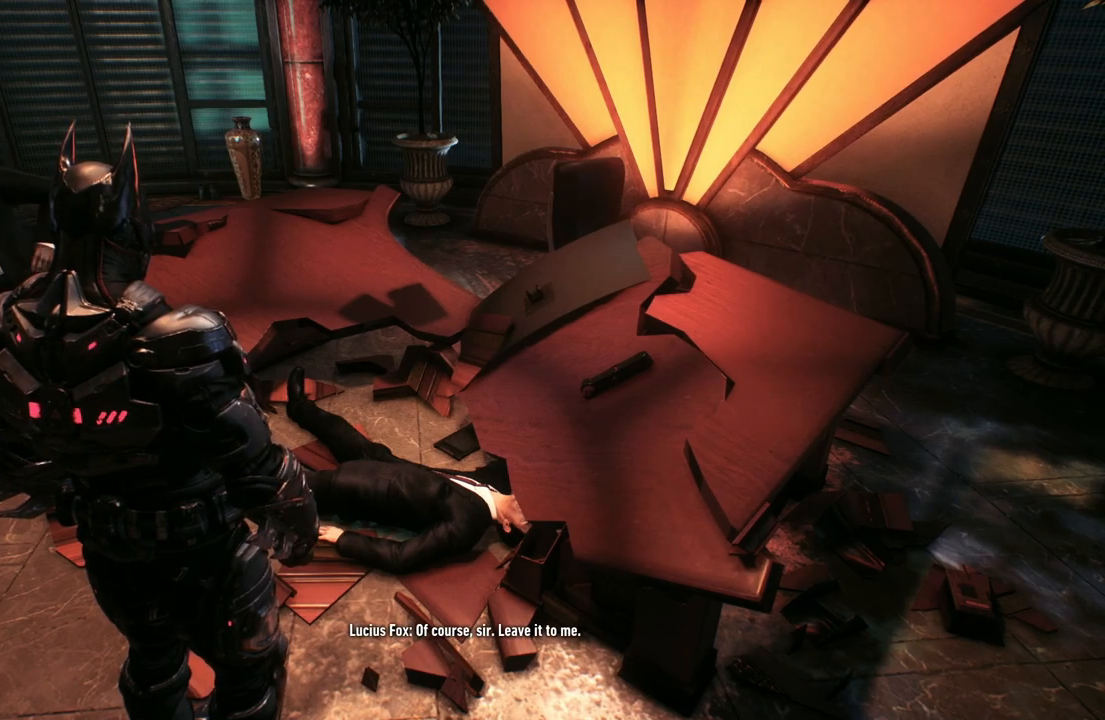
Gameplay with a controller (Xbox layout); each line is a JSON object with the inputs held at the frame after it. "events" lists button and stick changes between this image and that frame as [ms after this image, input, new state], when the widget could be followed in between.
{"buttons": [], "left_stick": "center", "right_stick": "left", "events": [[250, "right_stick", "left"]]}
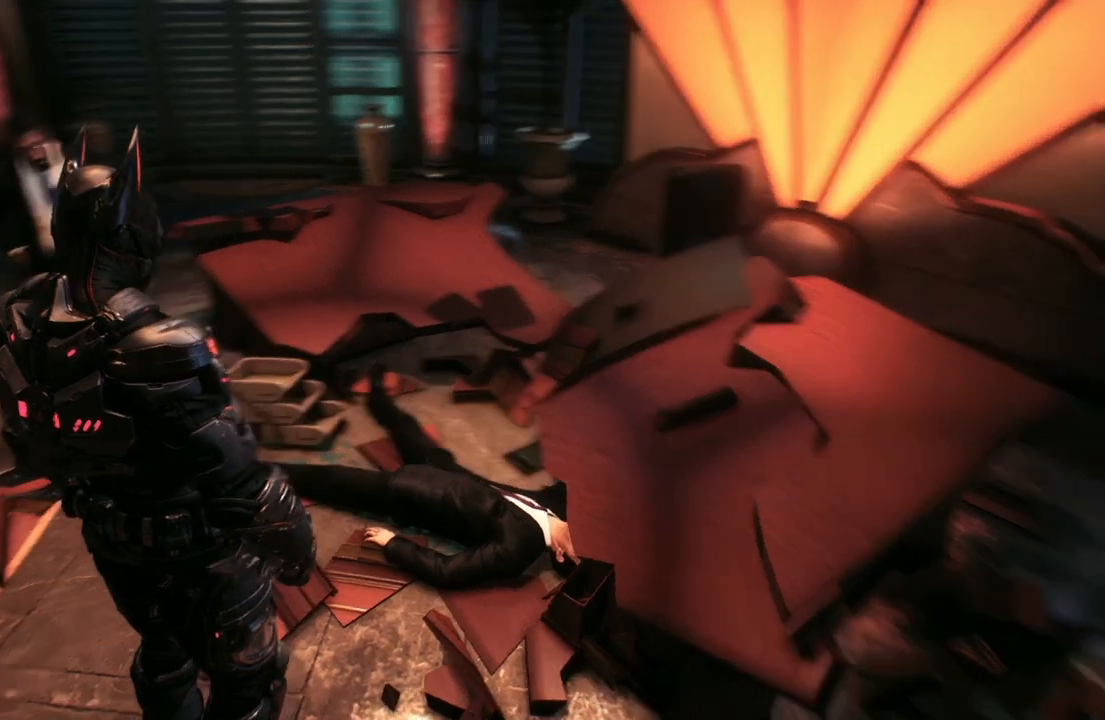
{"buttons": [], "left_stick": "center", "right_stick": "center", "events": [[67, "right_stick", "center"]]}
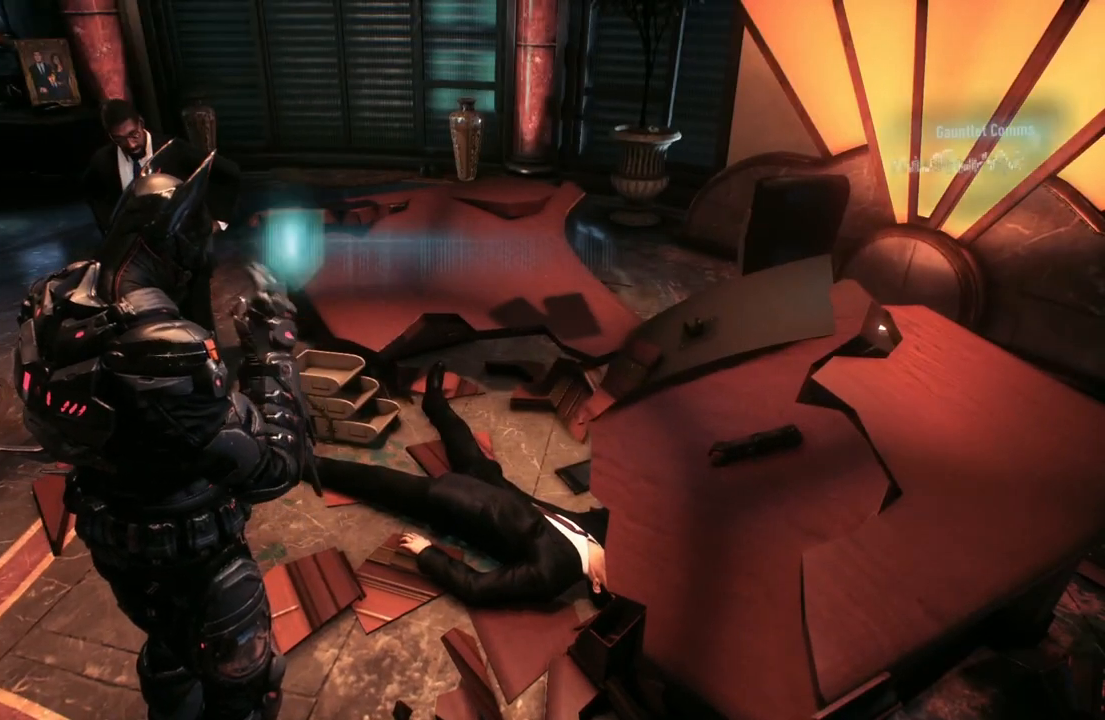
{"buttons": [], "left_stick": "center", "right_stick": "center", "events": []}
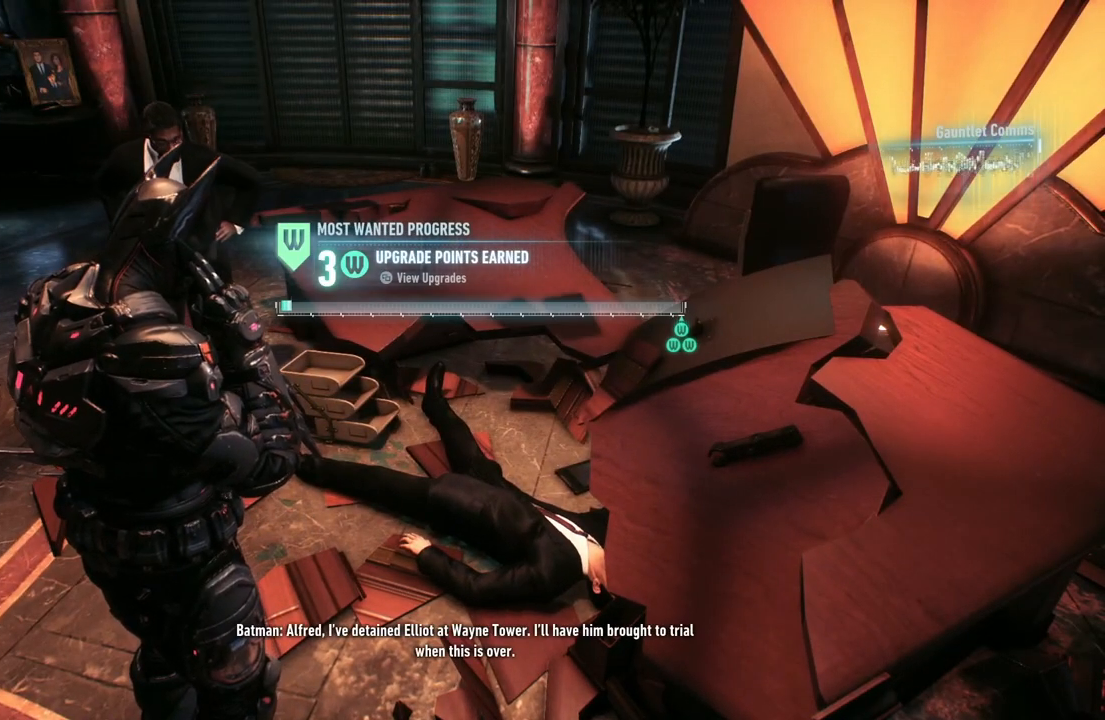
{"buttons": [], "left_stick": "up-left", "right_stick": "left", "events": [[67, "right_stick", "left"], [333, "left_stick", "up-left"]]}
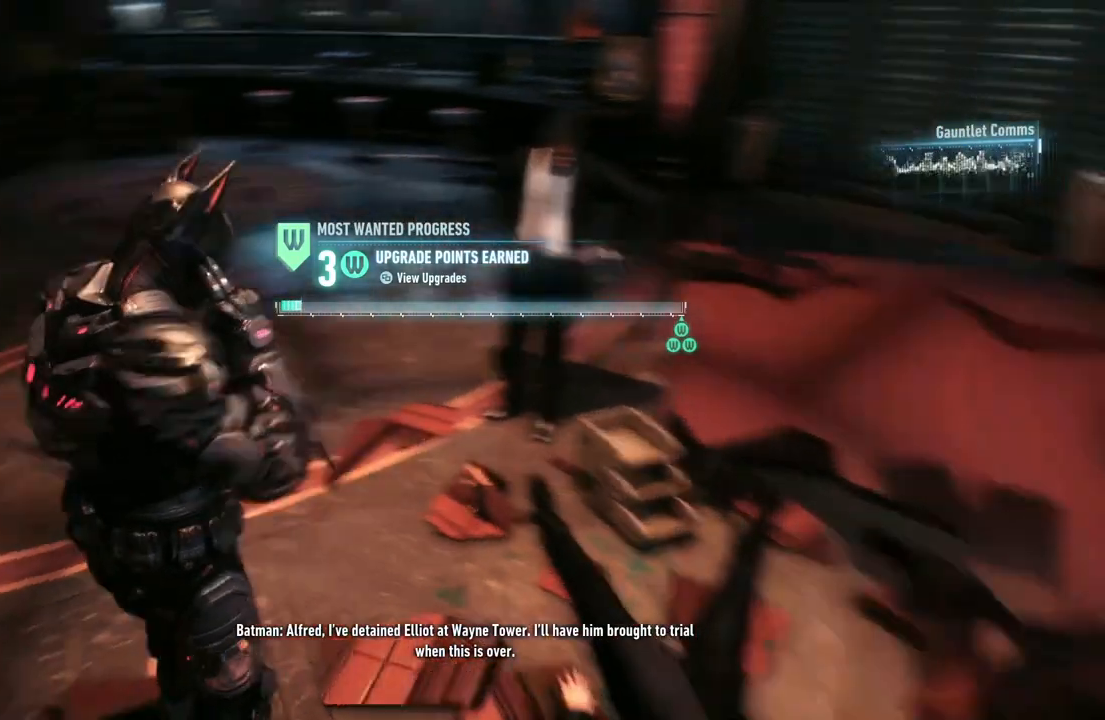
{"buttons": [], "left_stick": "up", "right_stick": "up", "events": [[117, "right_stick", "up"], [250, "left_stick", "up"]]}
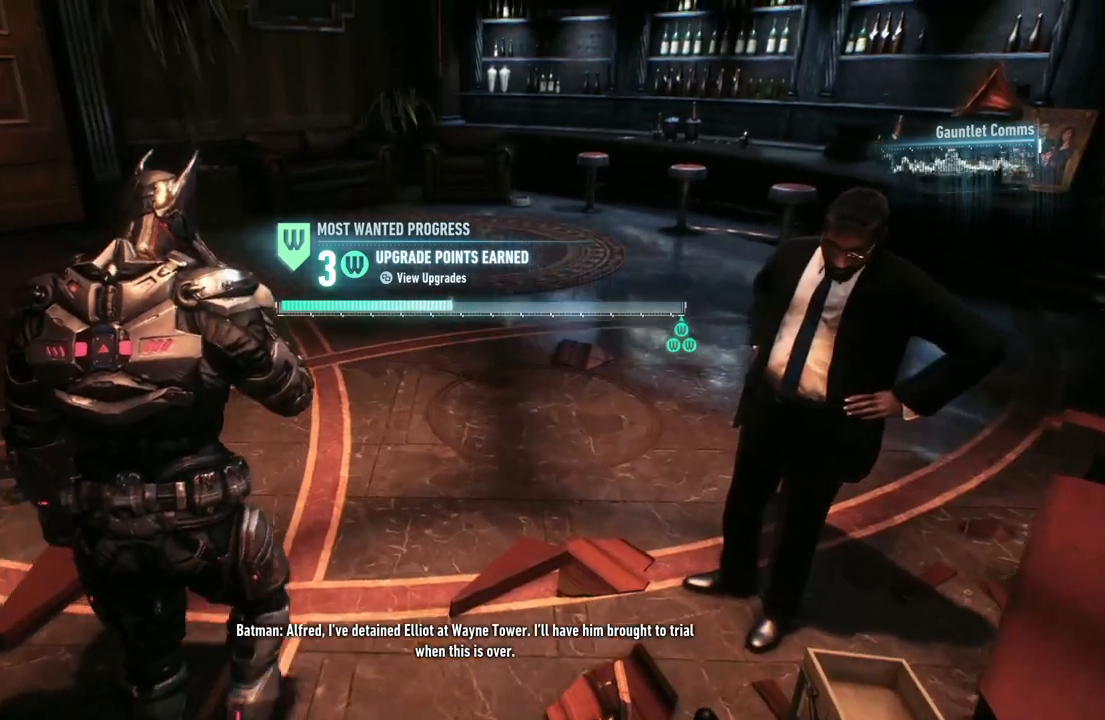
{"buttons": [], "left_stick": "up", "right_stick": "left", "events": [[67, "right_stick", "up-left"], [217, "right_stick", "left"]]}
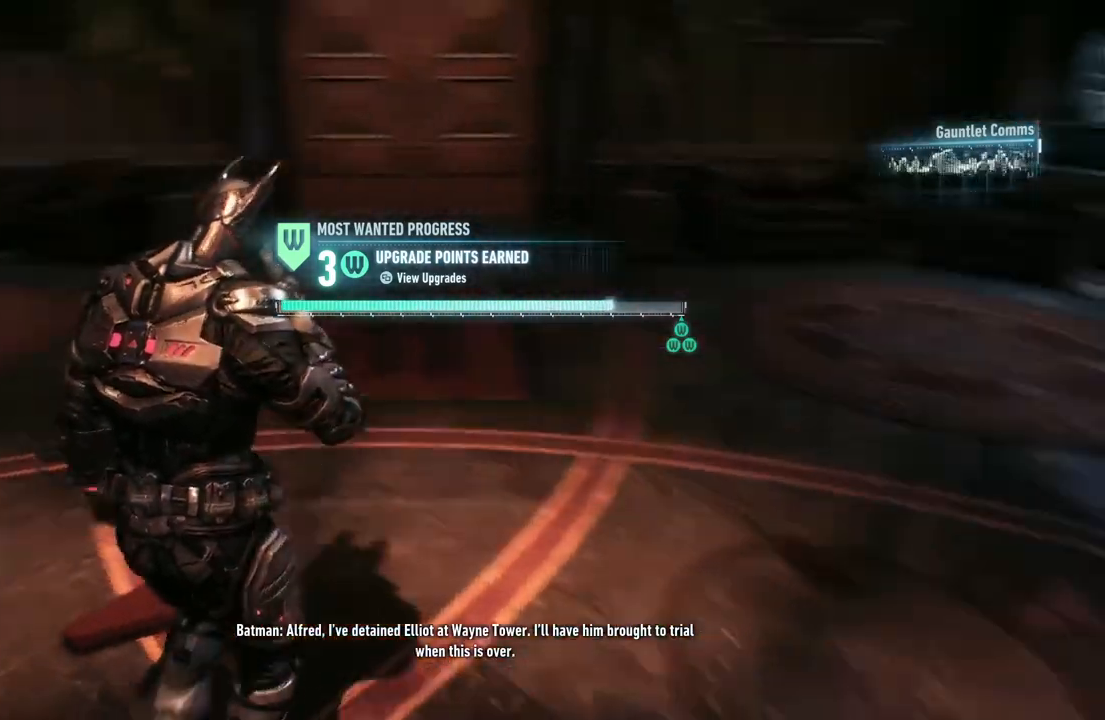
{"buttons": [], "left_stick": "center", "right_stick": "up", "events": [[50, "right_stick", "up-left"], [200, "right_stick", "up"], [233, "left_stick", "center"]]}
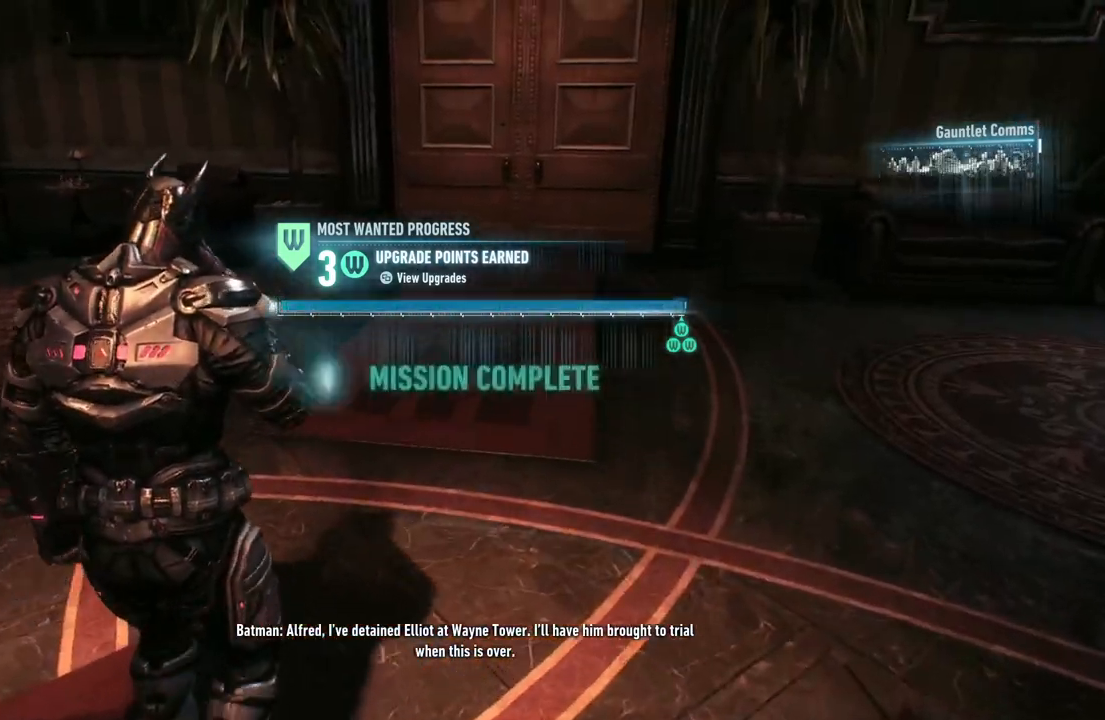
{"buttons": [], "left_stick": "center", "right_stick": "center", "events": [[17, "right_stick", "down-right"], [150, "right_stick", "center"]]}
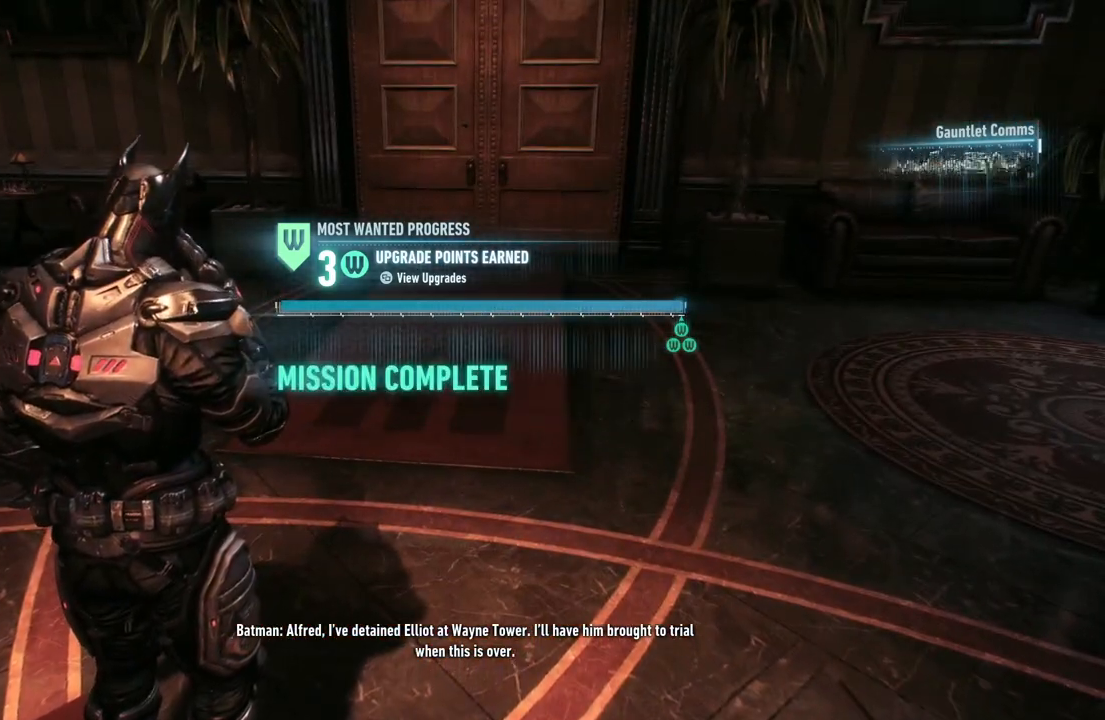
{"buttons": ["SELECT"], "left_stick": "center", "right_stick": "center", "events": [[483, "SELECT", "down"]]}
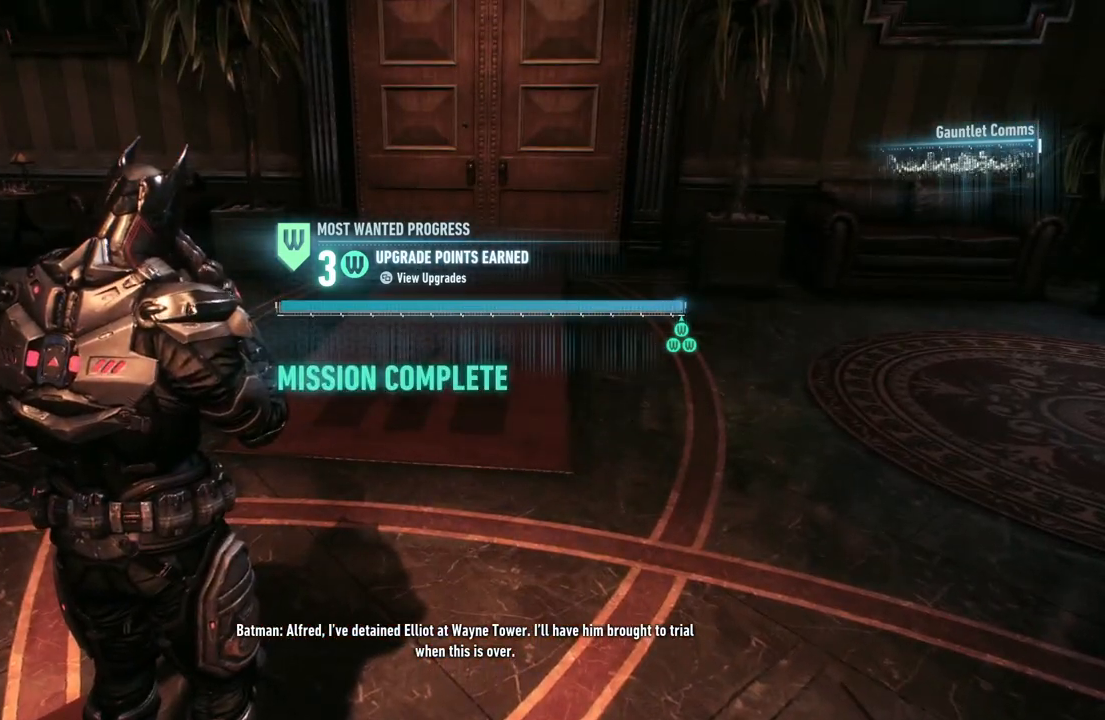
{"buttons": [], "left_stick": "center", "right_stick": "center", "events": [[117, "SELECT", "up"]]}
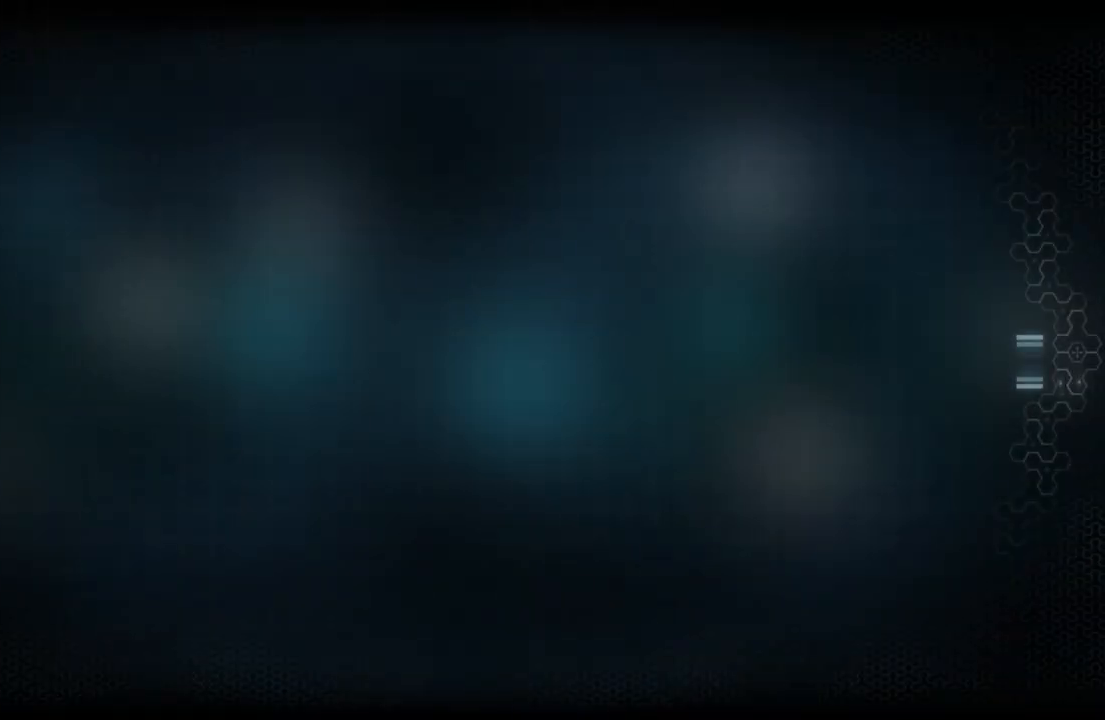
{"buttons": [], "left_stick": "center", "right_stick": "center", "events": []}
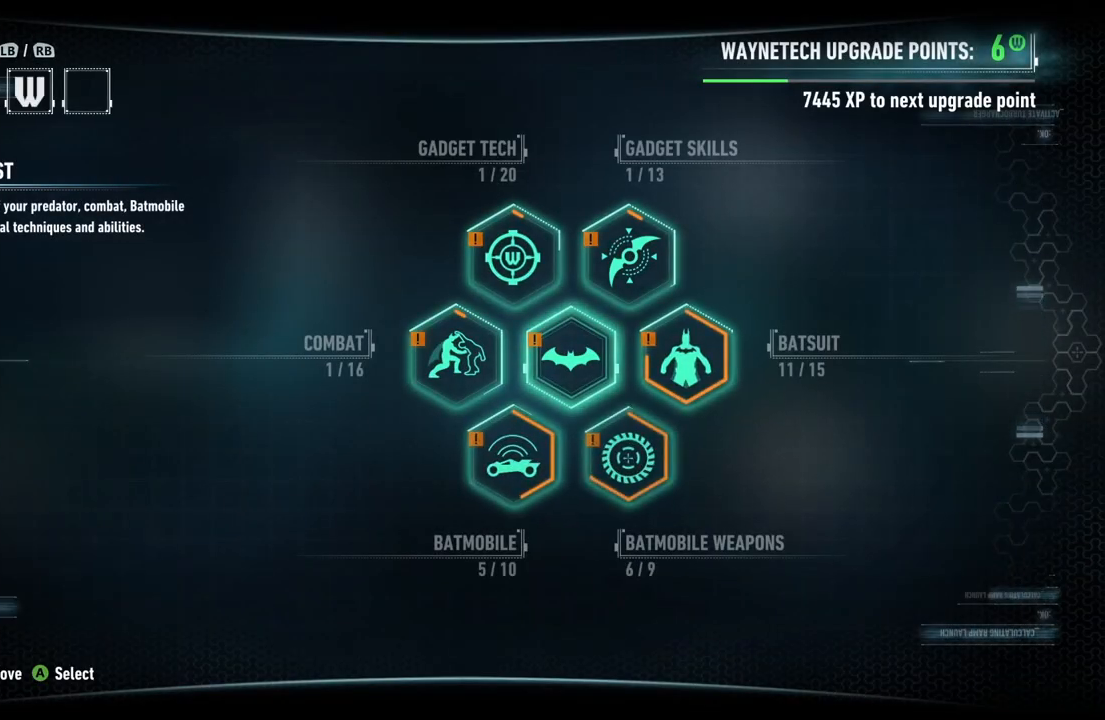
{"buttons": [], "left_stick": "down", "right_stick": "center", "events": [[483, "left_stick", "down"]]}
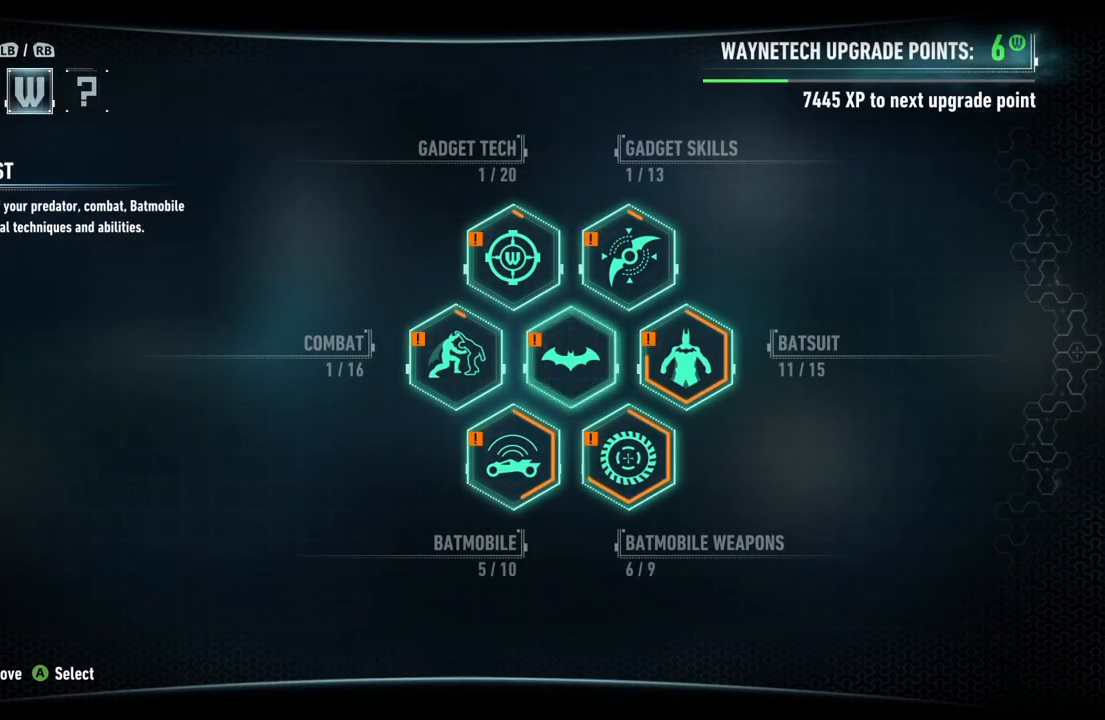
{"buttons": ["A"], "left_stick": "center", "right_stick": "center", "events": [[183, "left_stick", "center"], [450, "A", "down"]]}
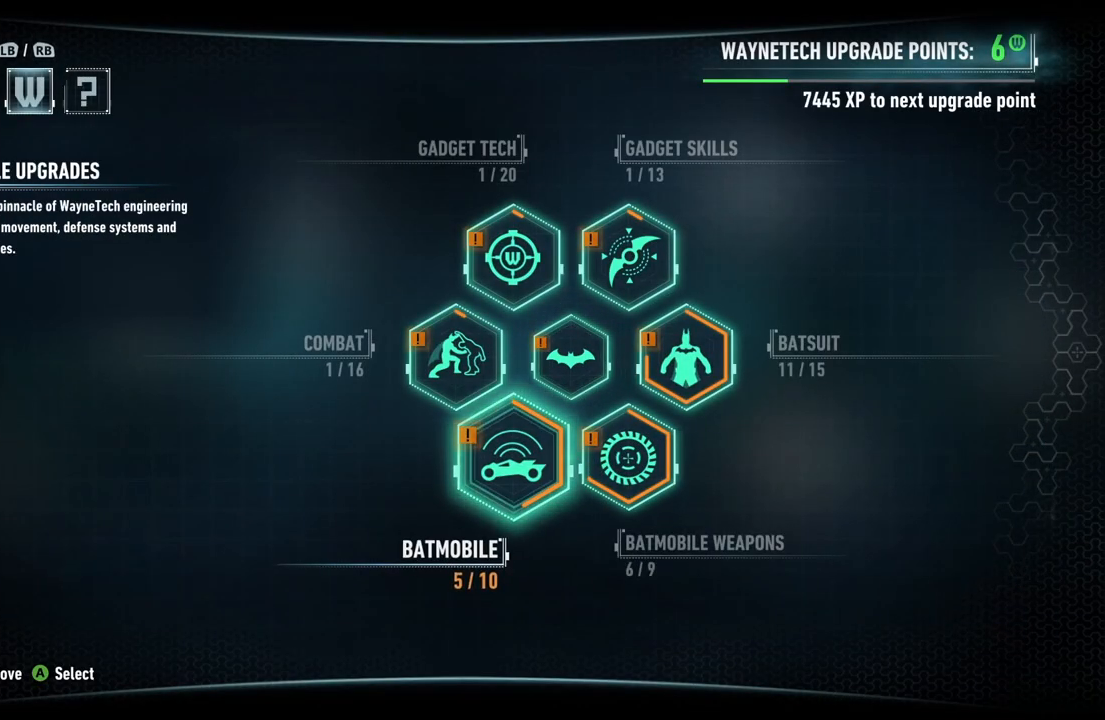
{"buttons": [], "left_stick": "center", "right_stick": "center", "events": [[67, "A", "up"]]}
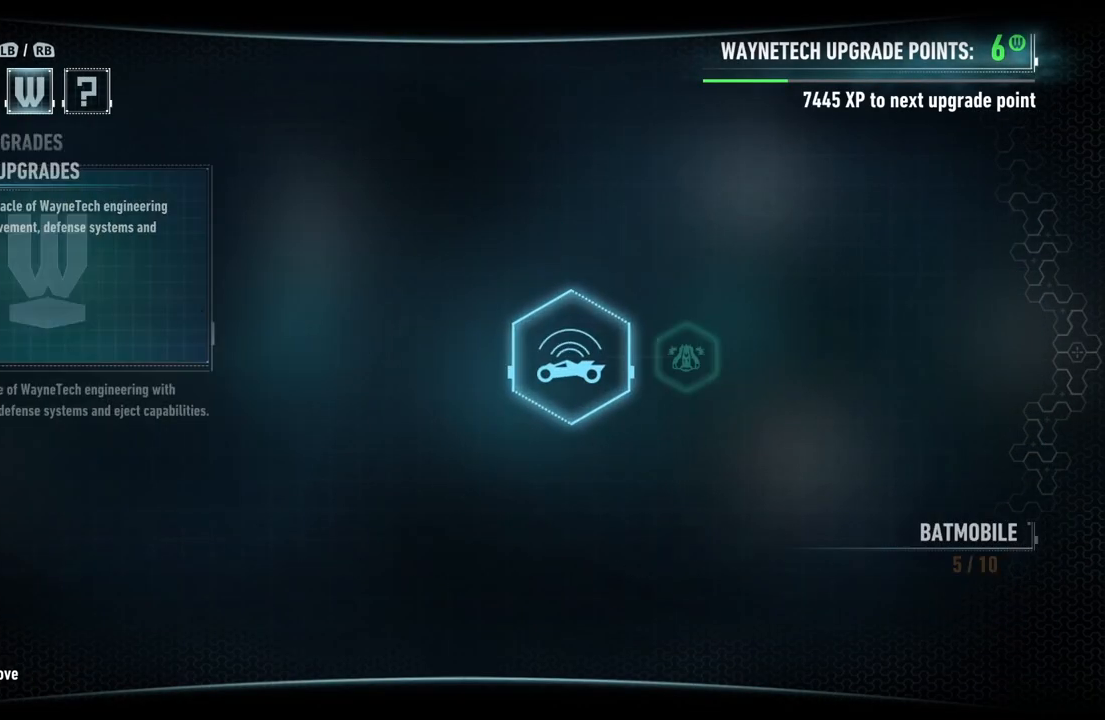
{"buttons": [], "left_stick": "center", "right_stick": "center", "events": []}
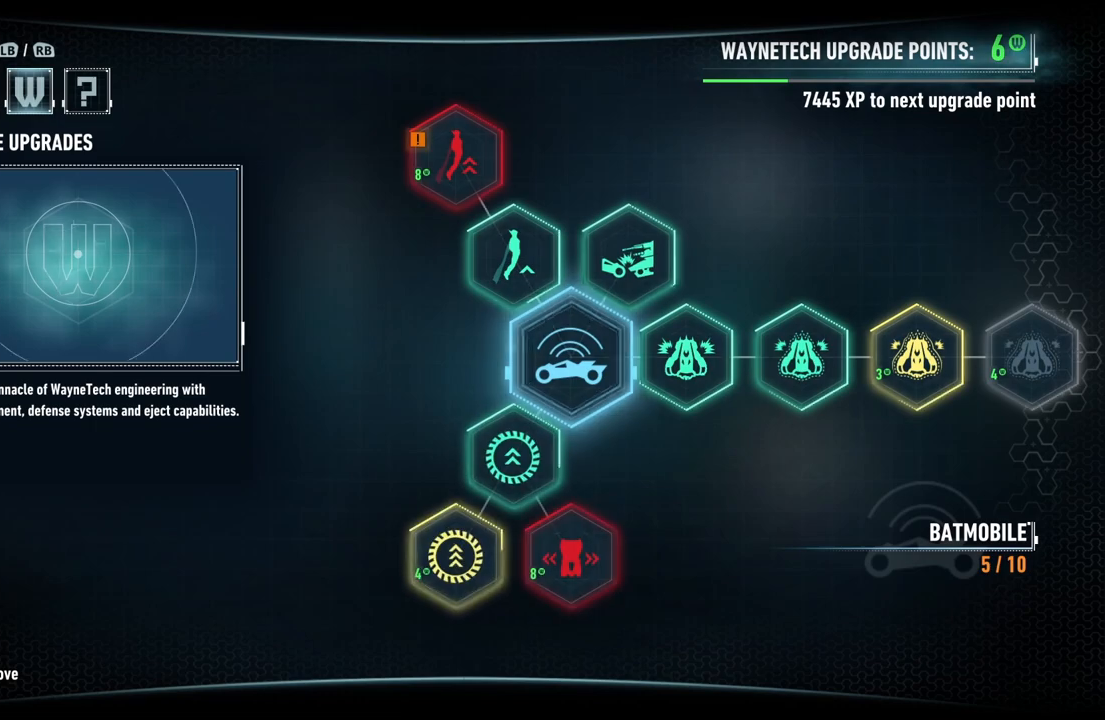
{"buttons": [], "left_stick": "down", "right_stick": "center", "events": [[333, "left_stick", "down"]]}
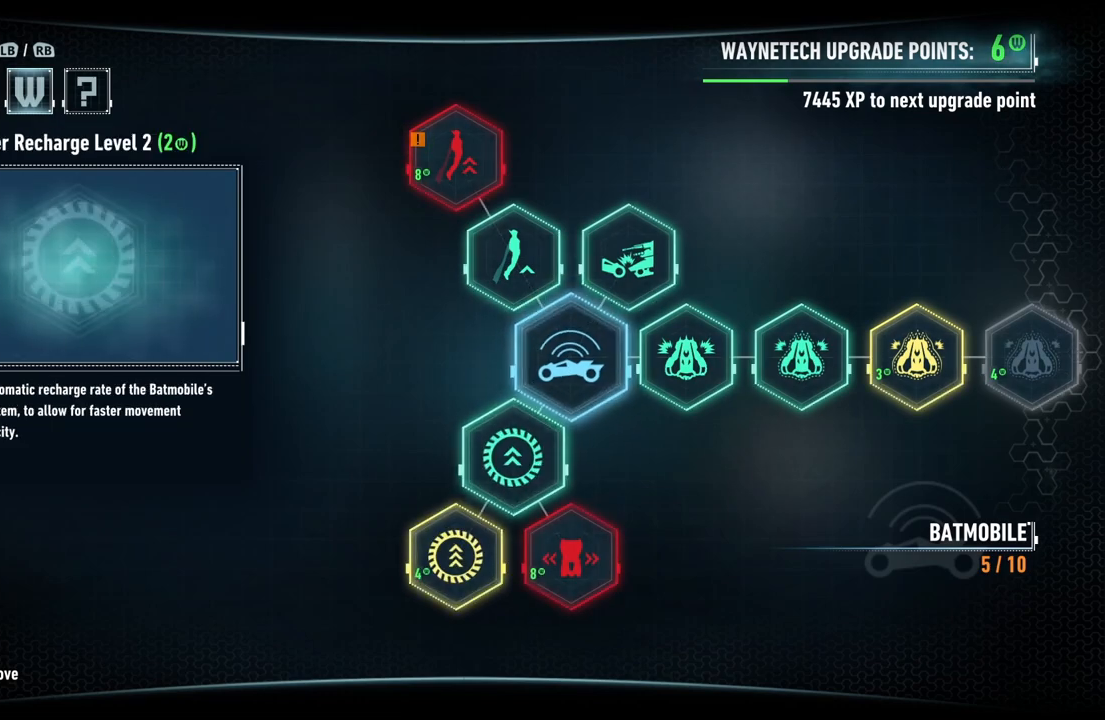
{"buttons": ["A"], "left_stick": "center", "right_stick": "center", "events": [[17, "left_stick", "center"], [83, "left_stick", "down"], [267, "left_stick", "center"], [383, "A", "down"]]}
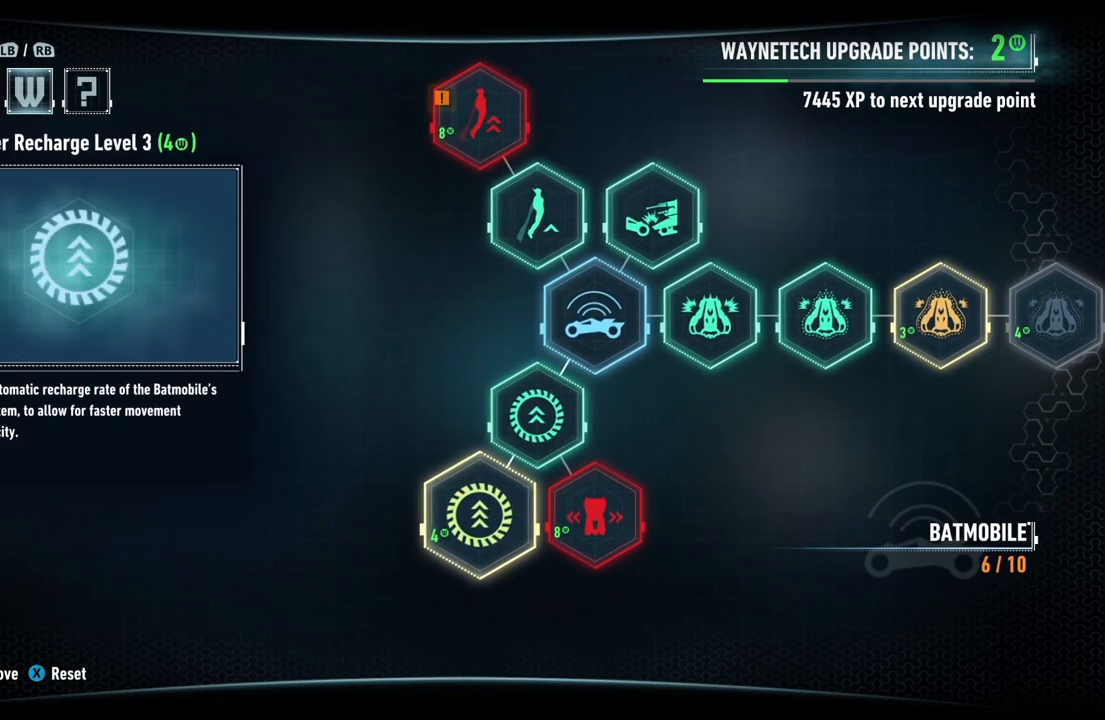
{"buttons": [], "left_stick": "center", "right_stick": "center", "events": [[50, "A", "up"]]}
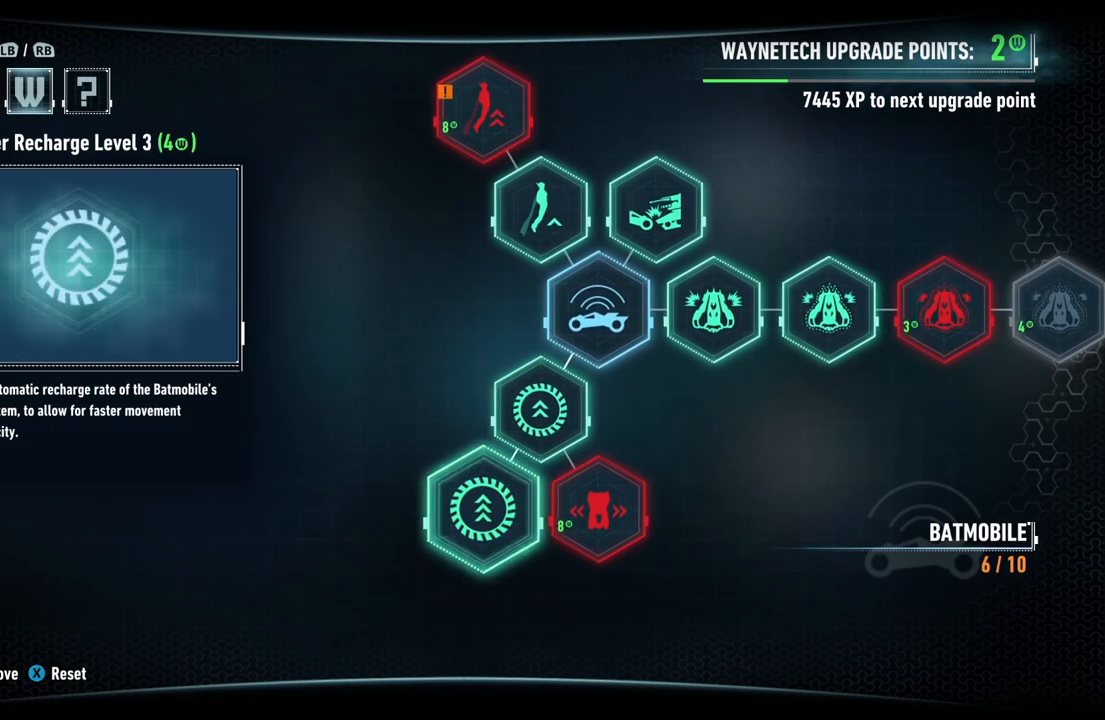
{"buttons": [], "left_stick": "center", "right_stick": "center", "events": []}
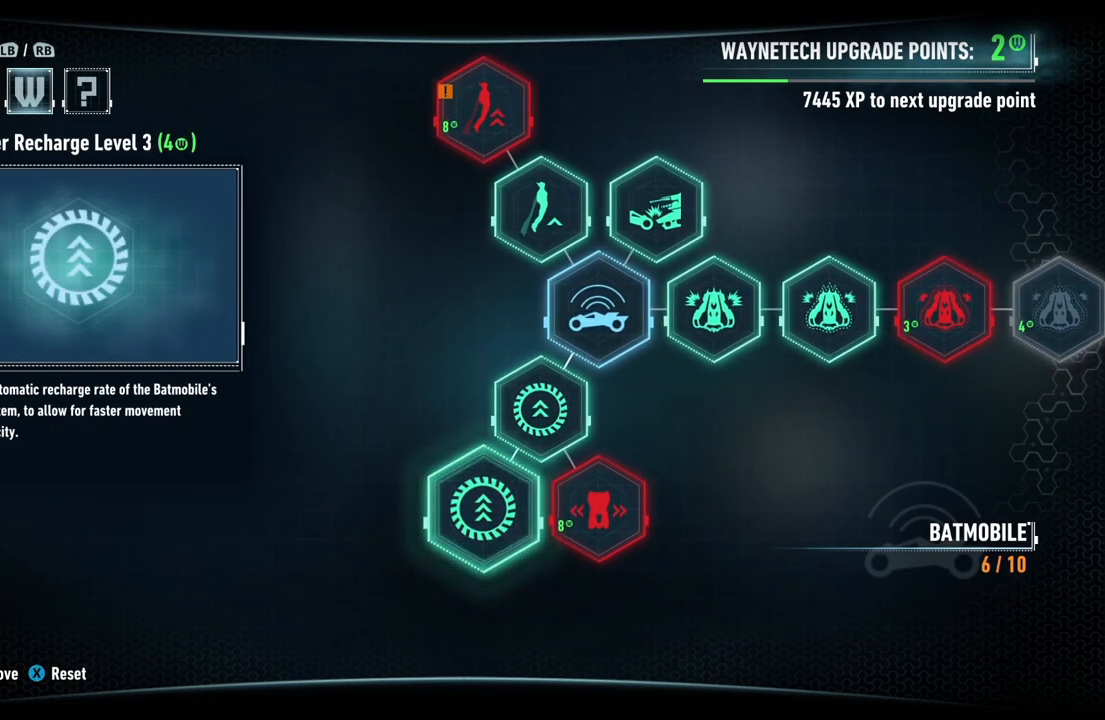
{"buttons": [], "left_stick": "center", "right_stick": "center", "events": [[233, "B", "down"], [383, "B", "up"]]}
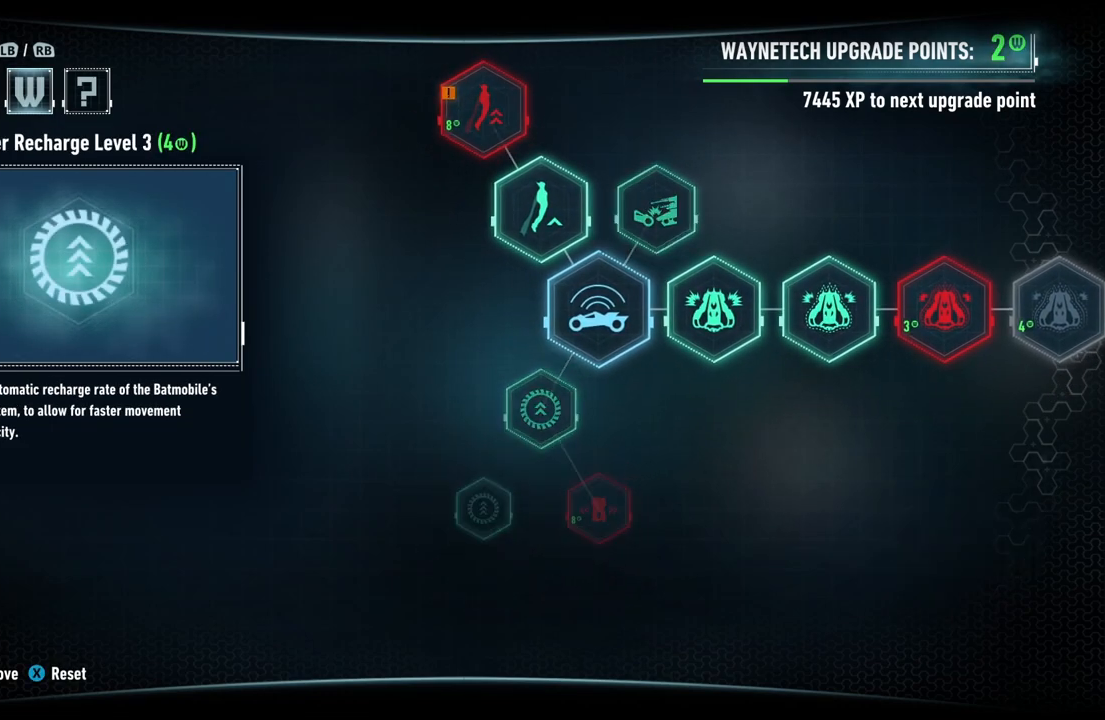
{"buttons": [], "left_stick": "center", "right_stick": "center", "events": []}
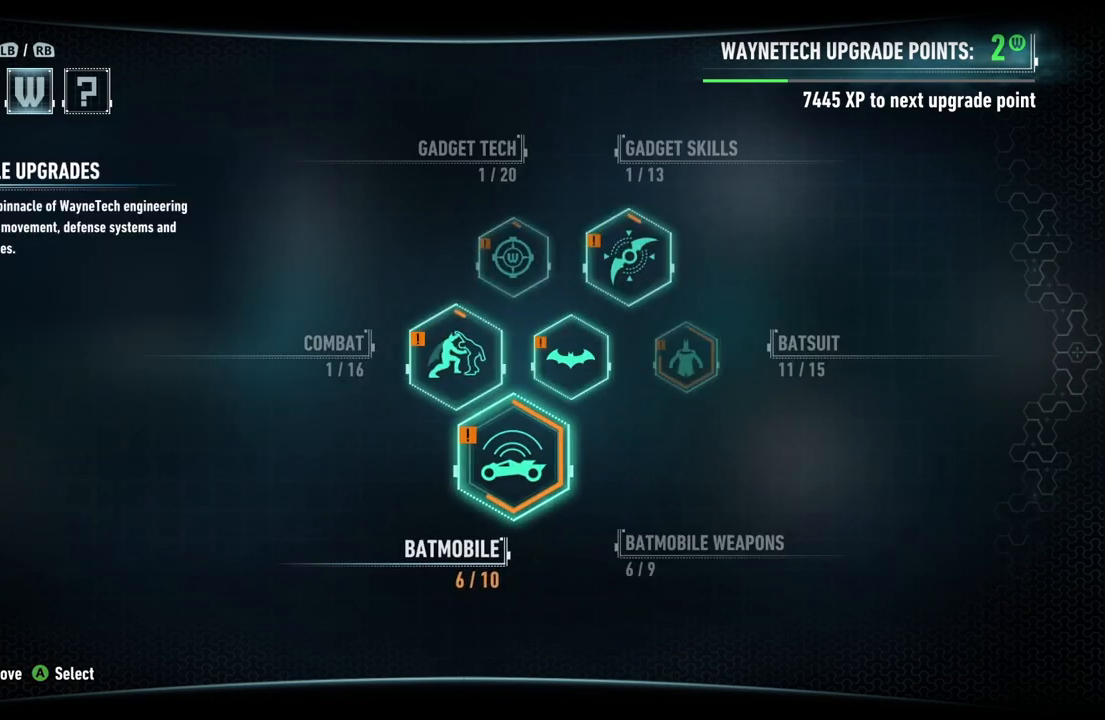
{"buttons": [], "left_stick": "up", "right_stick": "center", "events": [[100, "left_stick", "left"], [233, "left_stick", "center"], [467, "left_stick", "up"]]}
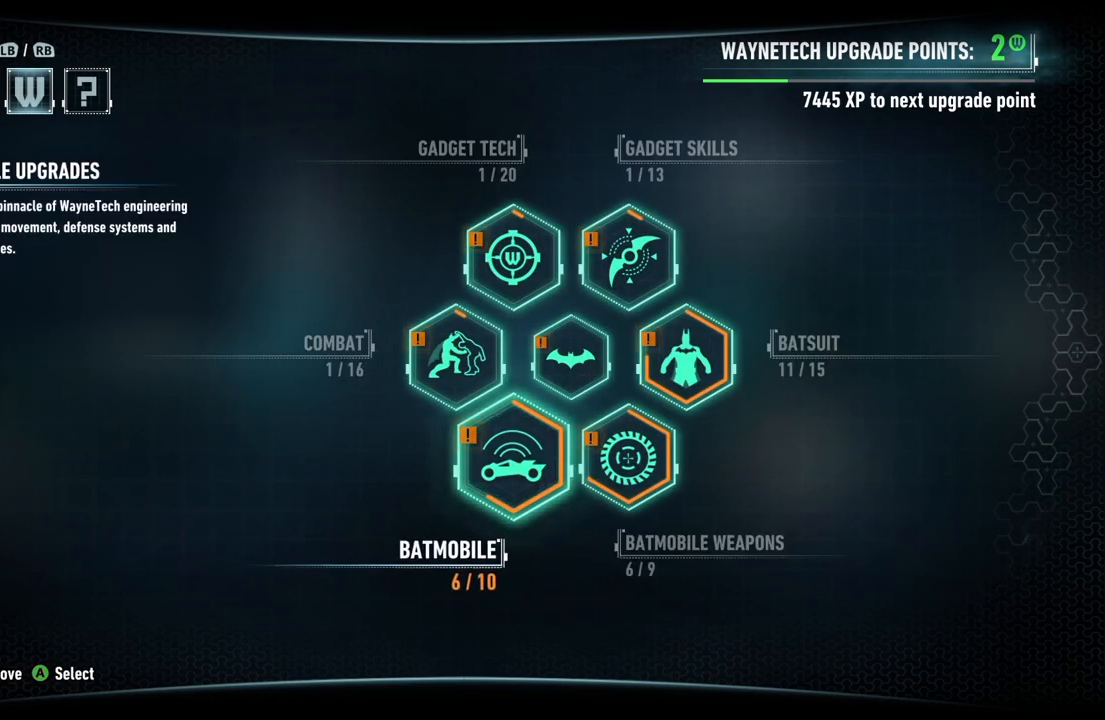
{"buttons": [], "left_stick": "center", "right_stick": "center", "events": [[150, "left_stick", "center"], [367, "A", "down"], [483, "A", "up"]]}
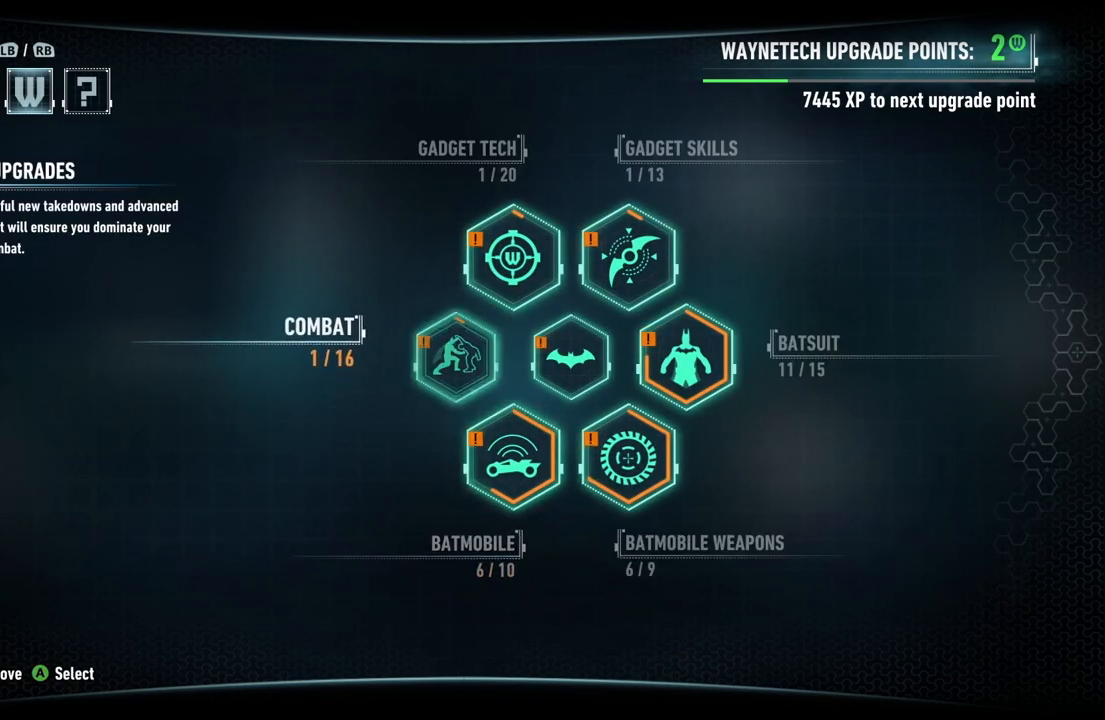
{"buttons": [], "left_stick": "center", "right_stick": "center", "events": []}
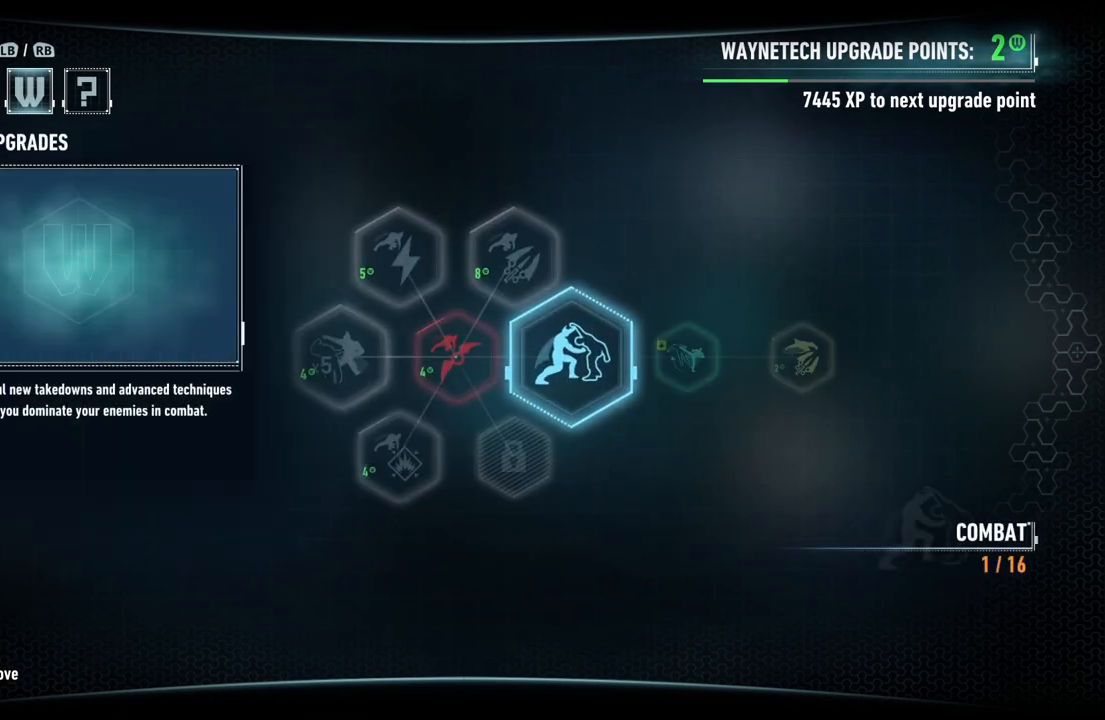
{"buttons": [], "left_stick": "center", "right_stick": "center", "events": []}
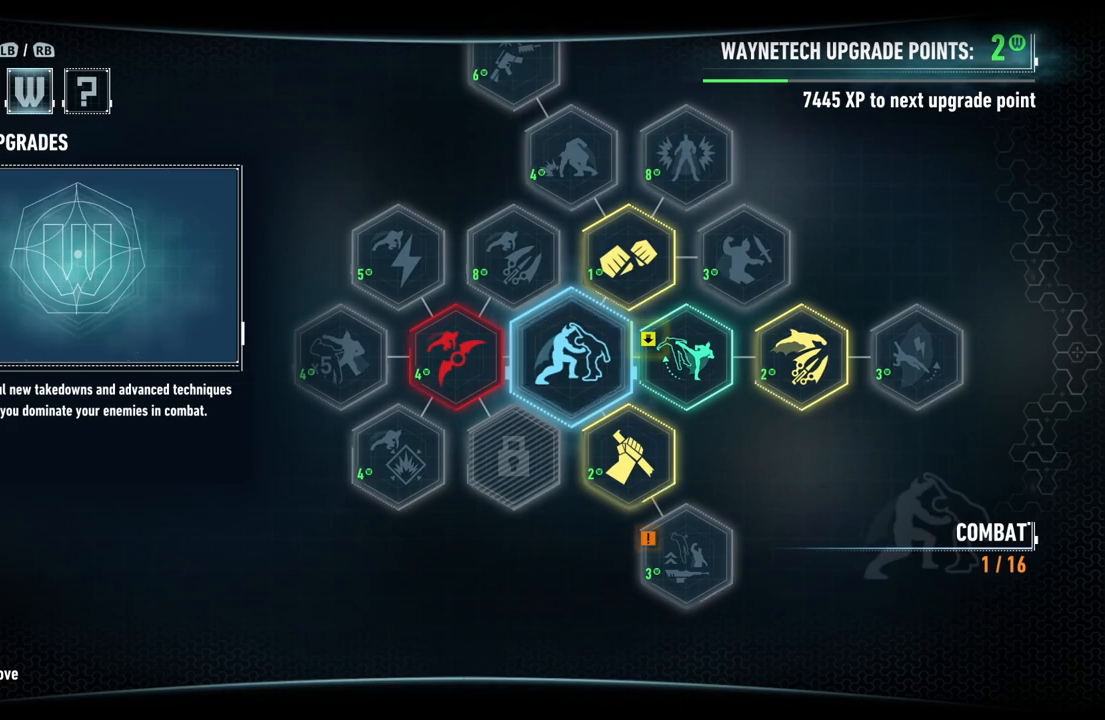
{"buttons": [], "left_stick": "center", "right_stick": "center", "events": [[167, "left_stick", "up"], [350, "left_stick", "center"]]}
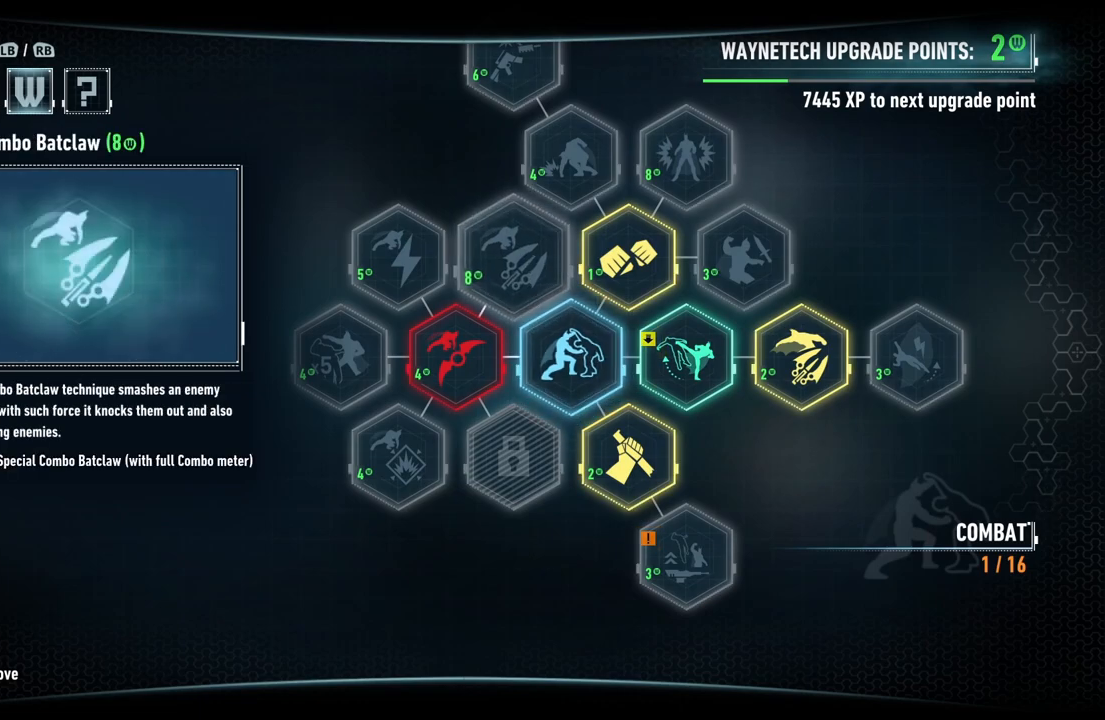
{"buttons": [], "left_stick": "center", "right_stick": "center", "events": [[150, "left_stick", "up-right"], [217, "left_stick", "right"], [367, "left_stick", "center"]]}
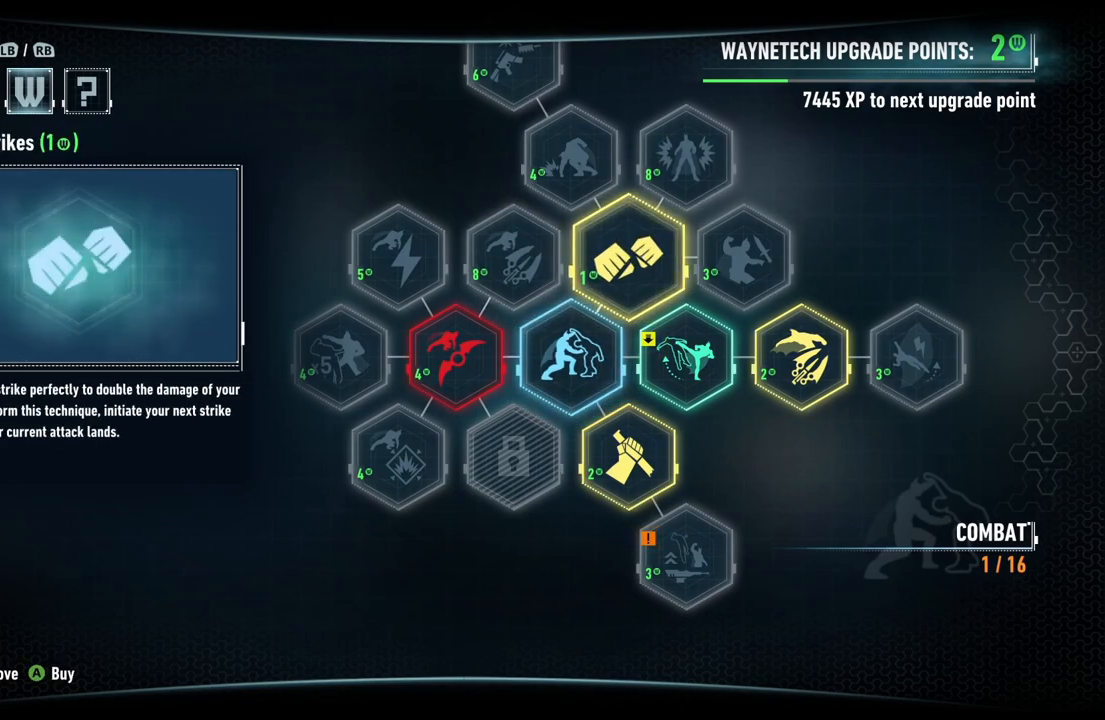
{"buttons": [], "left_stick": "center", "right_stick": "center", "events": []}
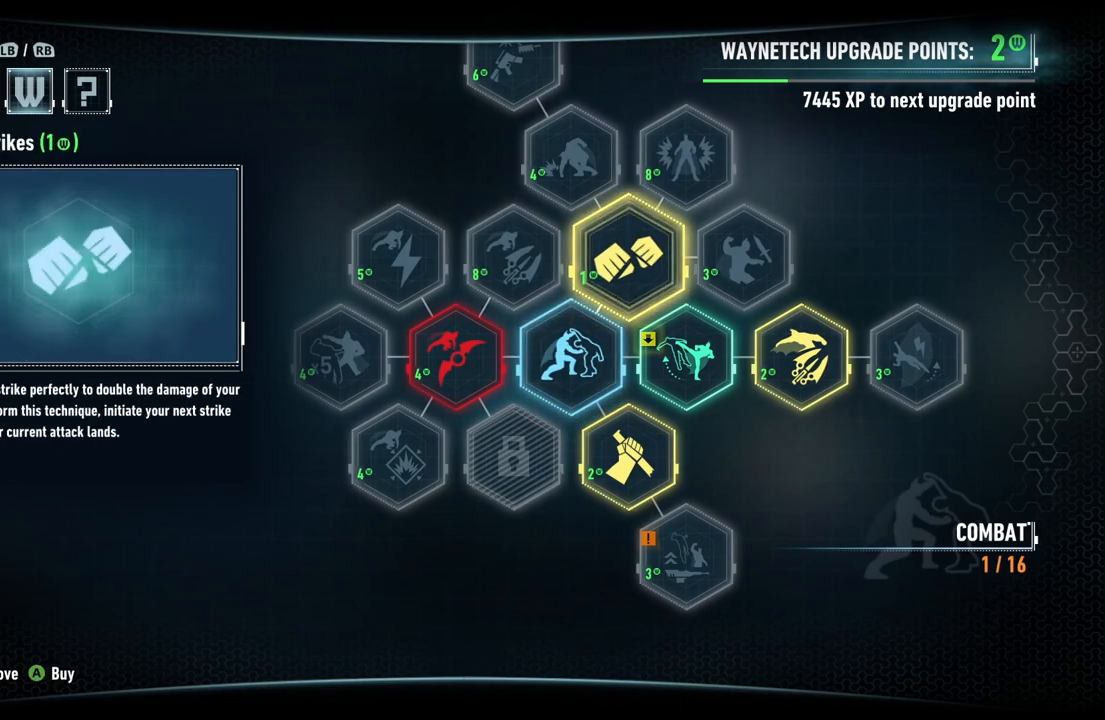
{"buttons": [], "left_stick": "center", "right_stick": "center", "events": [[50, "left_stick", "up"], [233, "left_stick", "center"]]}